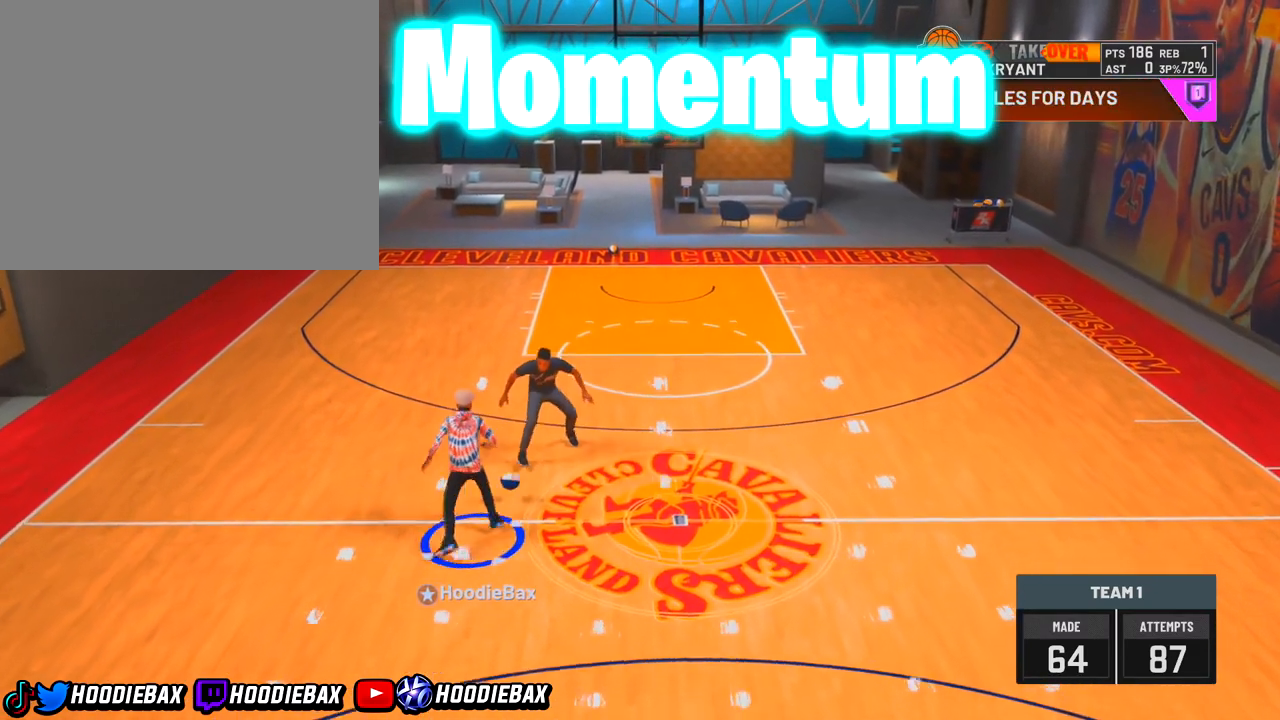
Gameplay with a controller (PlayStation layout); each line is a JSON object with the inputs held at the frame after it. "events" lists button and stick changes between this image and that frame as [ms after this image, input, new state], when the widget could be followed in between. Not read: L3 R2 R3.
{"buttons": [], "left_stick": "center", "right_stick": "center", "events": [[201, "left_stick", "center"]]}
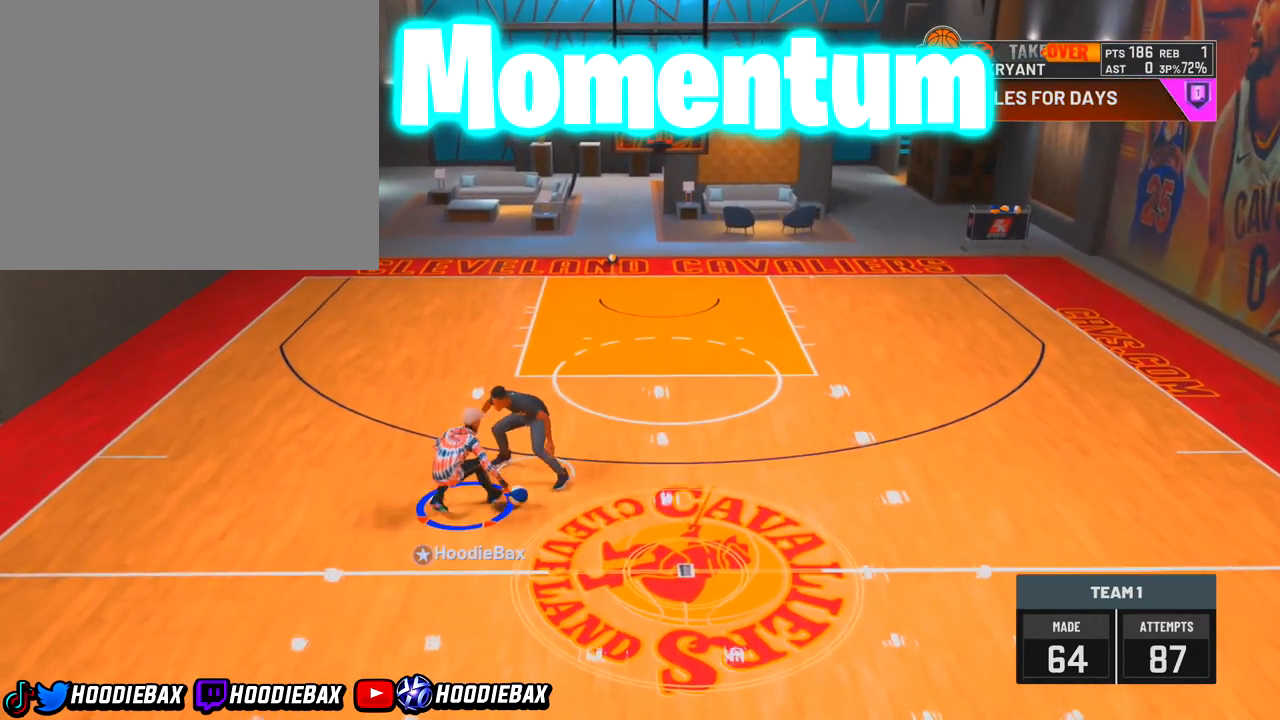
{"buttons": [], "left_stick": "center", "right_stick": "center", "events": []}
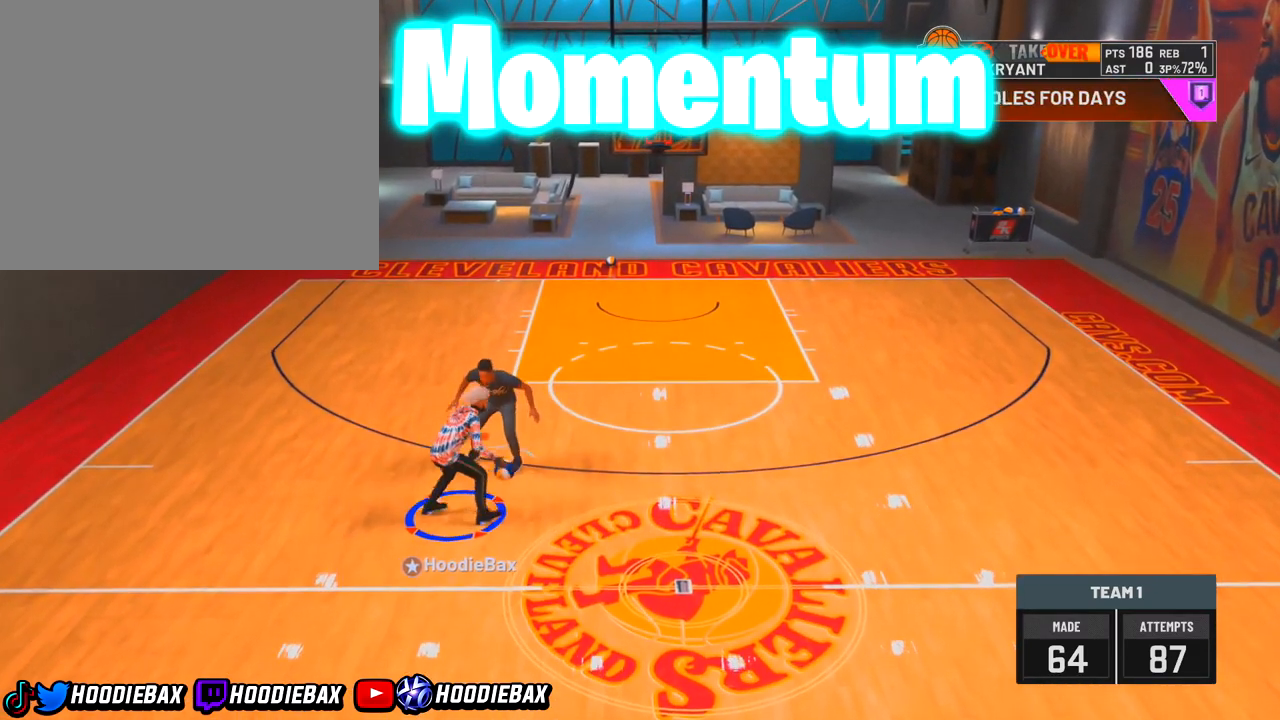
{"buttons": [], "left_stick": "down-right", "right_stick": "center", "events": [[67, "left_stick", "right"], [301, "left_stick", "down-right"]]}
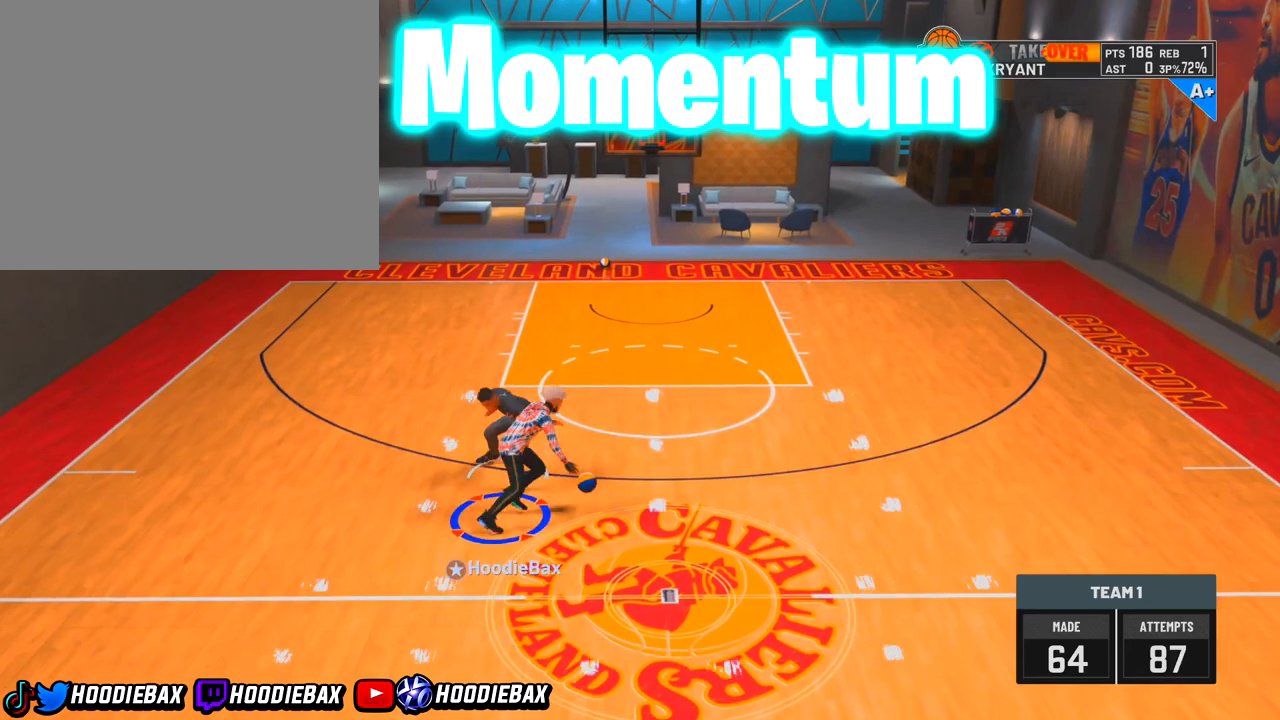
{"buttons": [], "left_stick": "down-right", "right_stick": "center", "events": []}
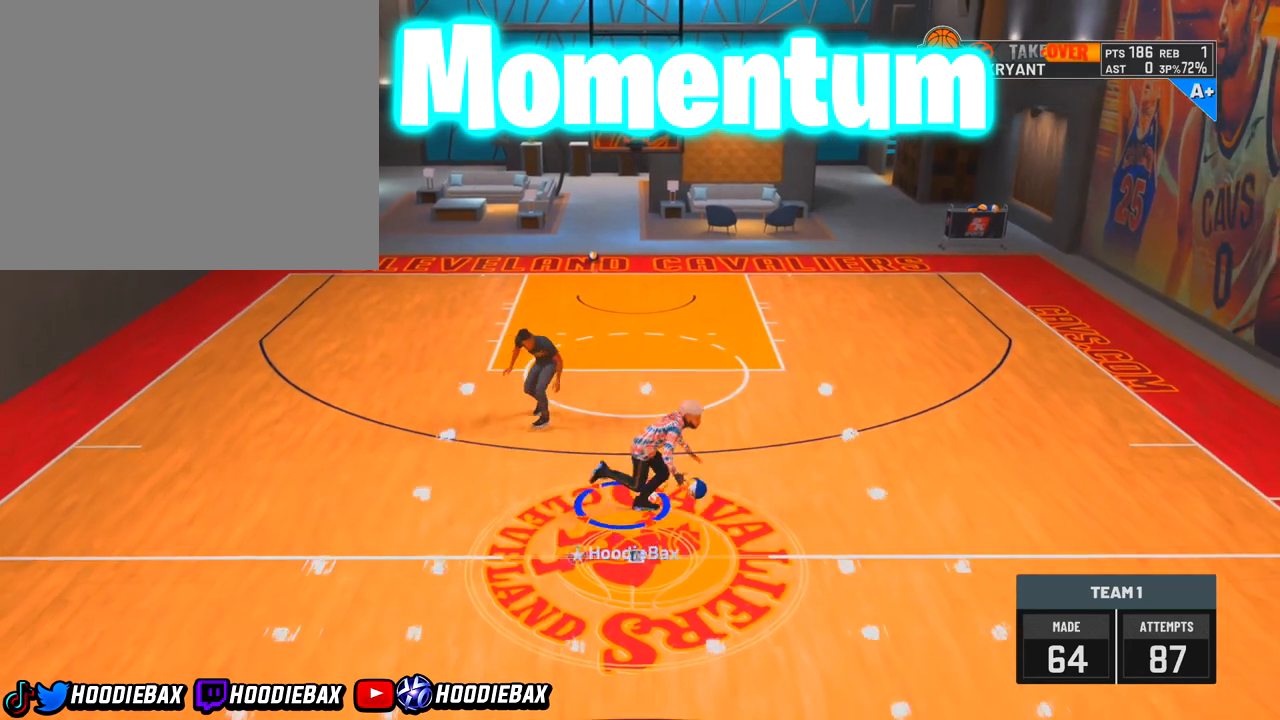
{"buttons": [], "left_stick": "down-right", "right_stick": "center", "events": []}
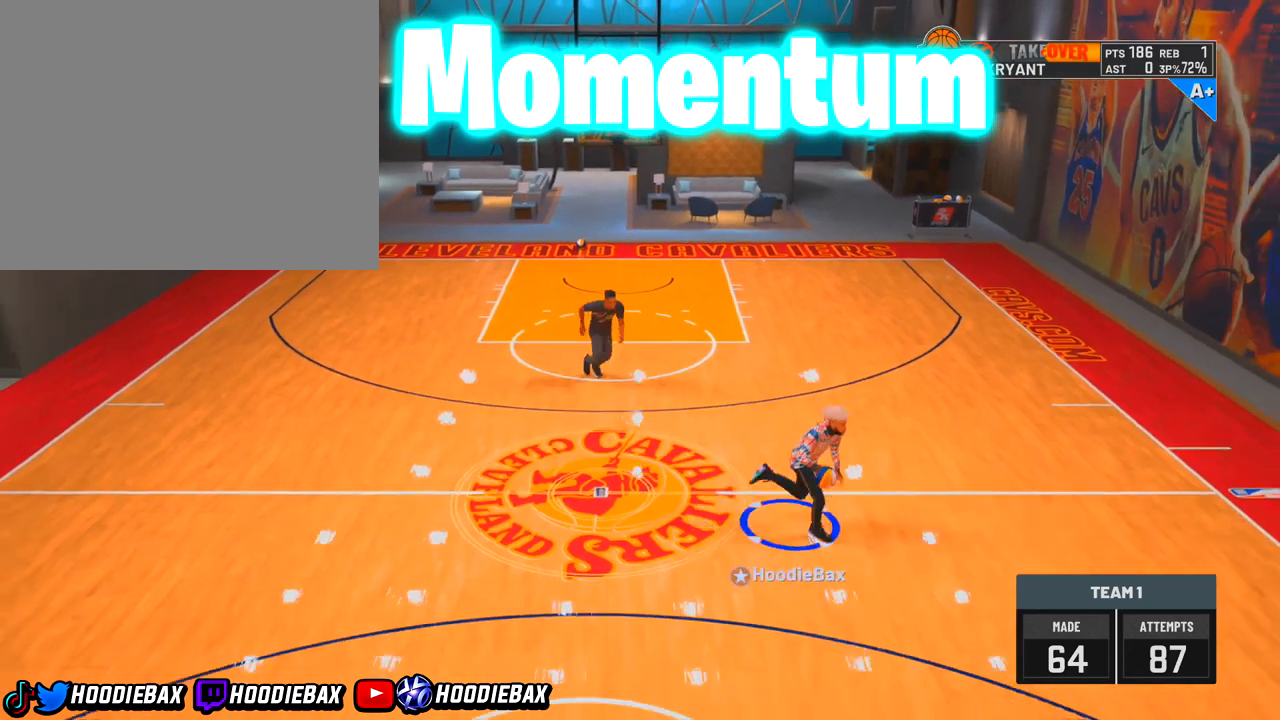
{"buttons": [], "left_stick": "center", "right_stick": "center", "events": [[467, "left_stick", "center"]]}